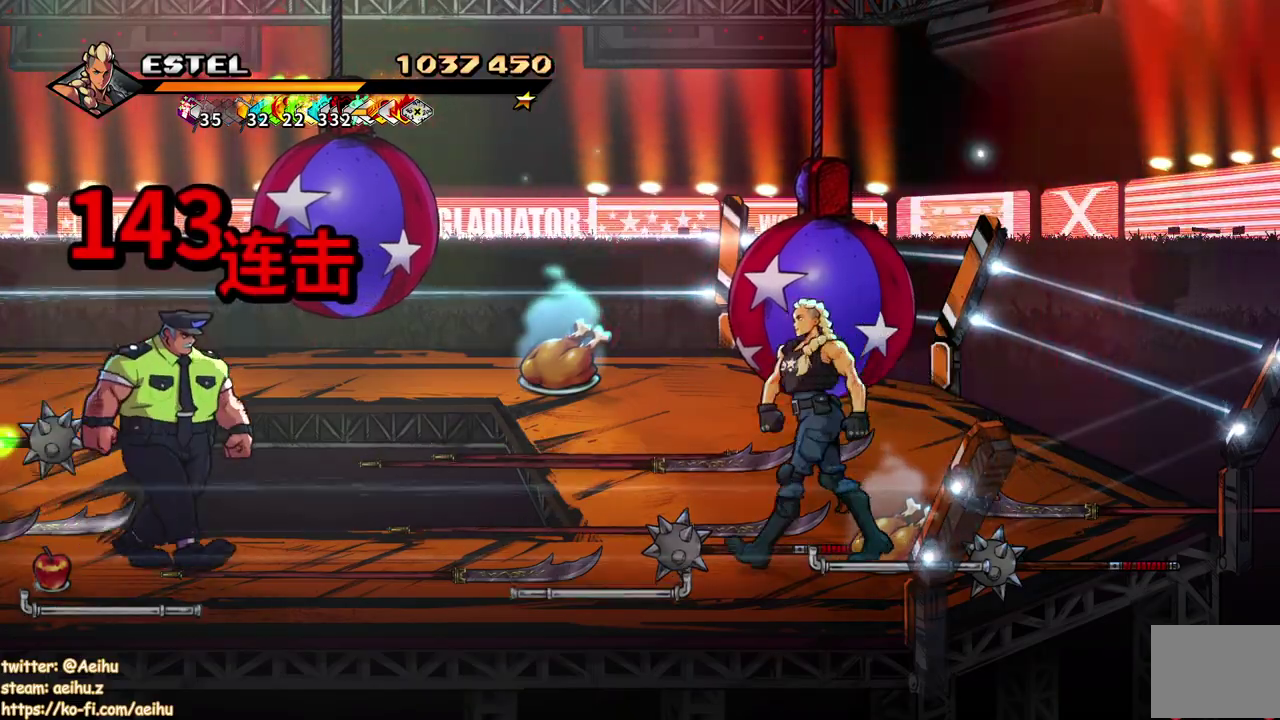
Gameplay with a controller (PlayStation layout); each line is a JSON object with the inputs held at the frame after it. "events" lists button and stick changes between this image and that frame as [ms after this image, input, new state], when the widget could be followed in between. Not read: L1 L3 R1 R2 R3 left_stick right_stick.
{"buttons": ["SQUARE"], "events": [[233, "SQUARE", "up"], [283, "SQUARE", "down"], [400, "SQUARE", "up"], [450, "SQUARE", "down"], [467, "DPAD_LEFT", "up"]]}
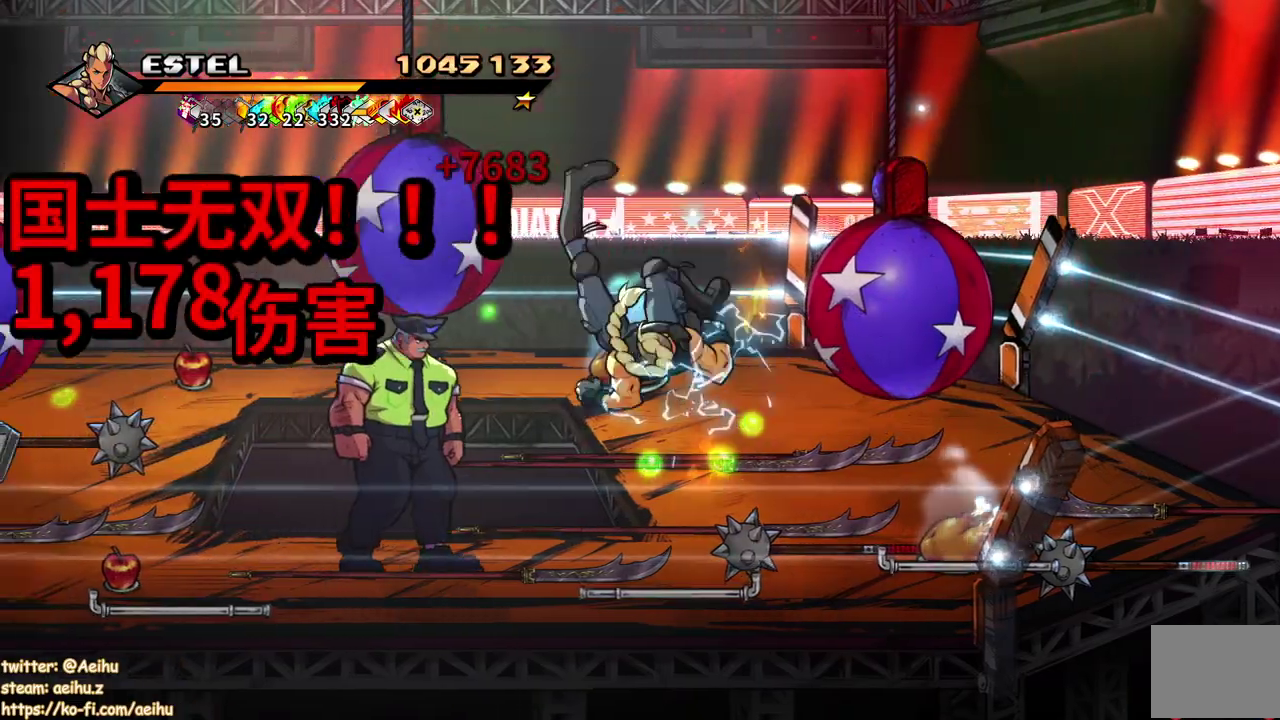
{"buttons": ["DPAD_LEFT"], "events": [[33, "DPAD_LEFT", "down"], [33, "SQUARE", "up"], [100, "SQUARE", "down"], [150, "DPAD_LEFT", "up"], [183, "SQUARE", "up"], [200, "DPAD_LEFT", "down"], [233, "SQUARE", "down"], [283, "DPAD_LEFT", "up"], [367, "DPAD_LEFT", "down"], [367, "SQUARE", "up"], [383, "SQUARE", "down"], [483, "SQUARE", "up"]]}
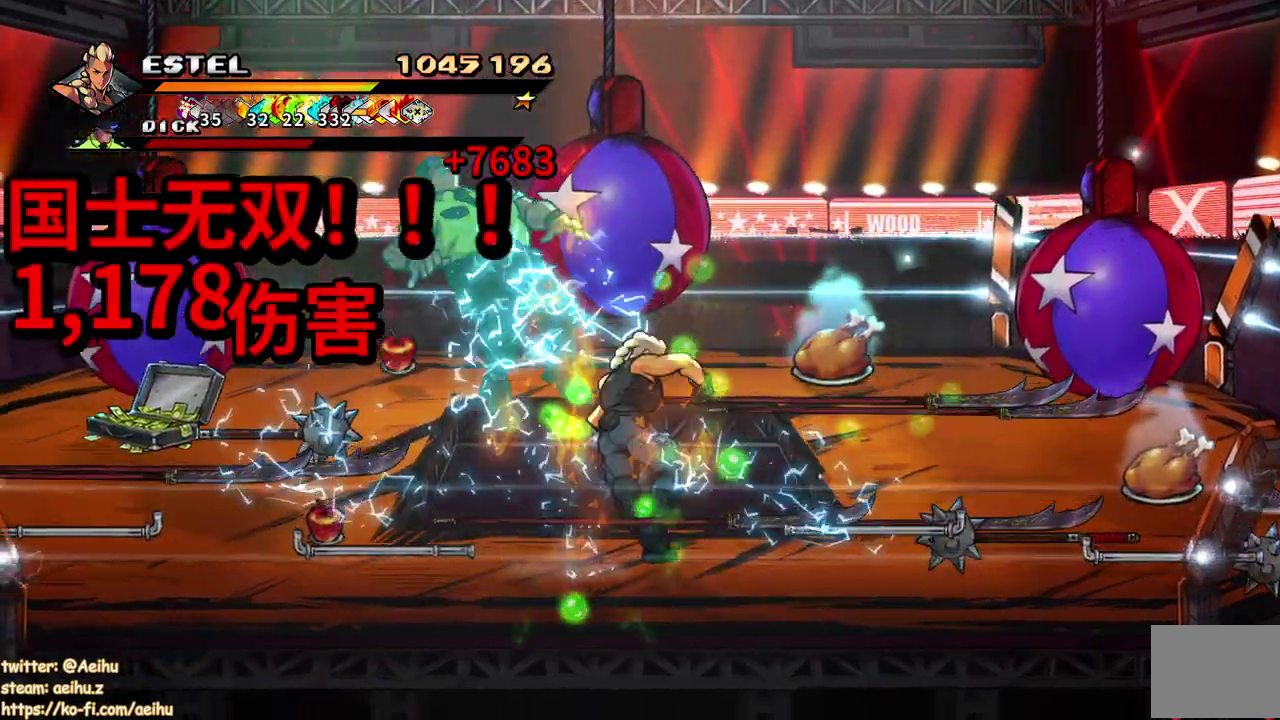
{"buttons": [], "events": [[17, "SQUARE", "down"], [283, "DPAD_LEFT", "up"], [483, "SQUARE", "up"]]}
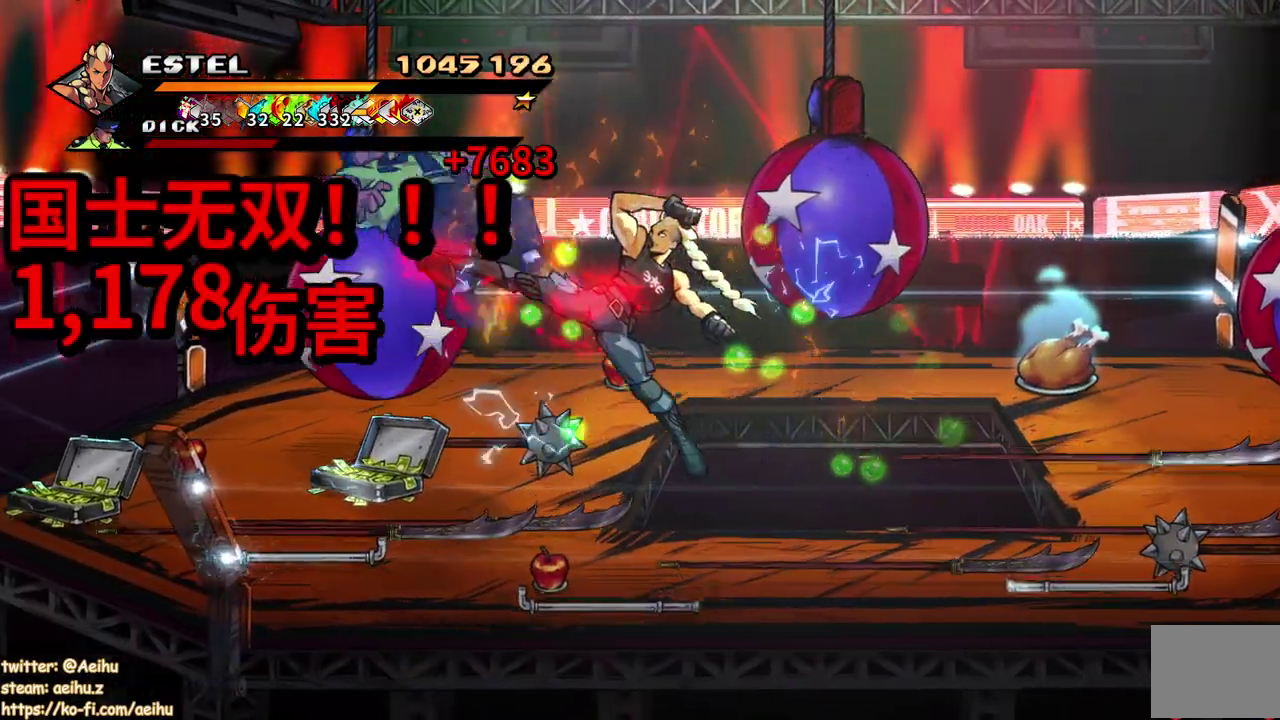
{"buttons": ["DPAD_RIGHT"], "events": [[367, "DPAD_RIGHT", "down"]]}
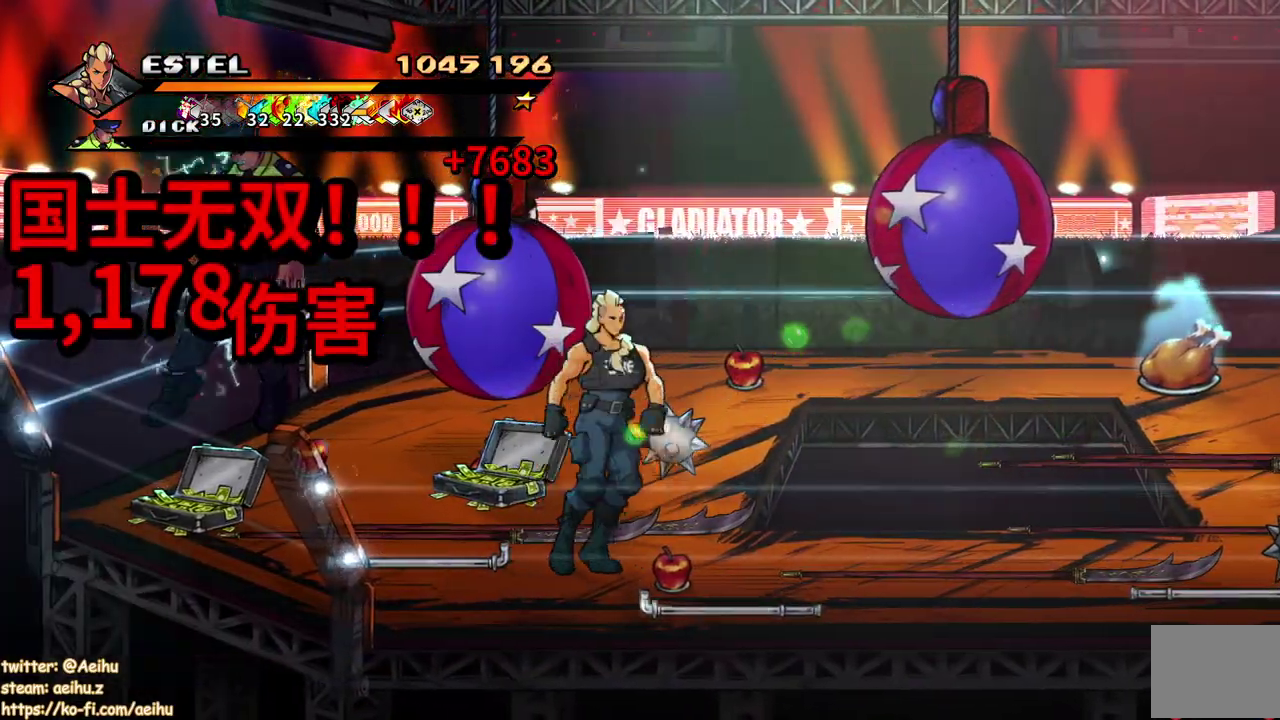
{"buttons": ["DPAD_RIGHT"], "events": []}
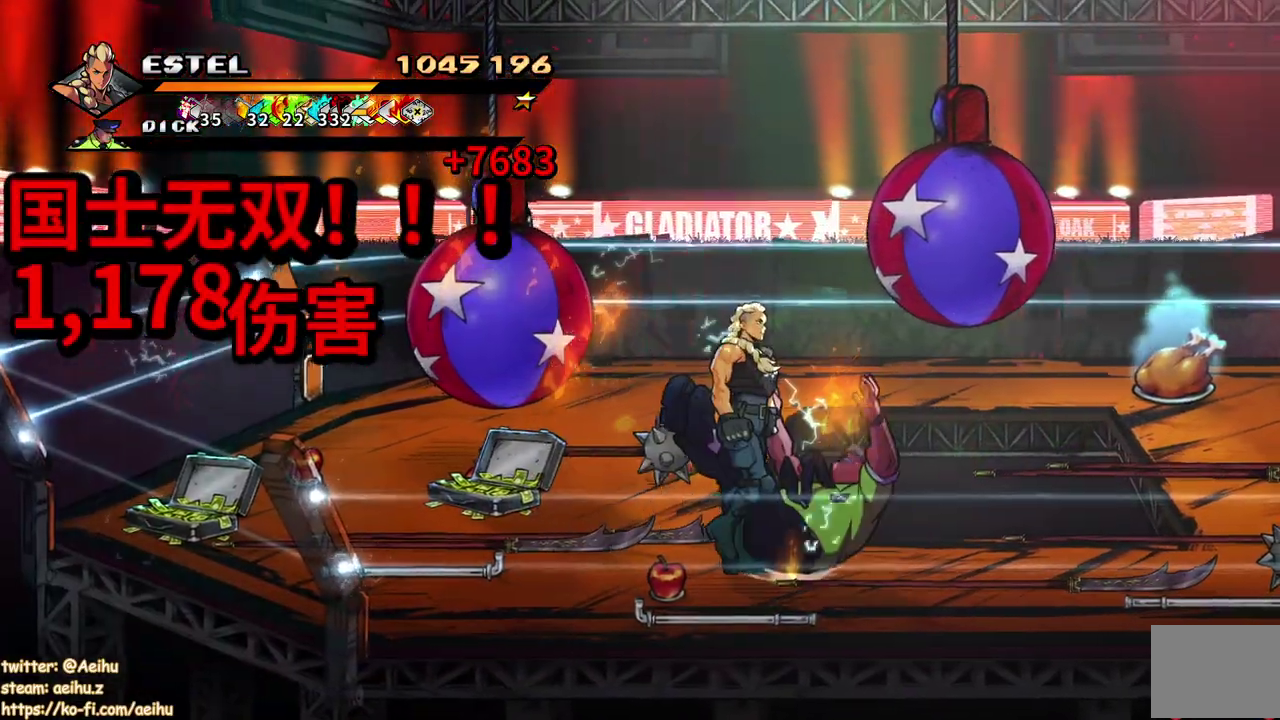
{"buttons": ["DPAD_UP"], "events": [[450, "DPAD_RIGHT", "up"], [450, "DPAD_UP", "down"]]}
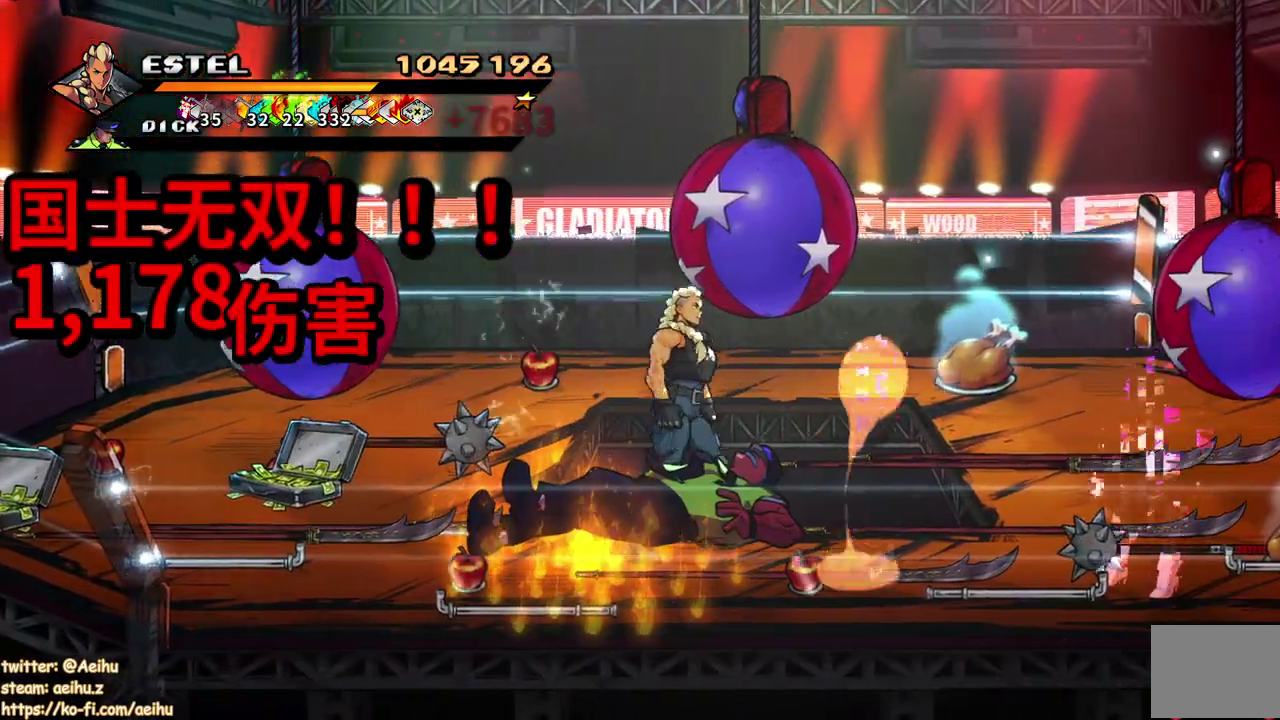
{"buttons": [], "events": [[83, "DPAD_UP", "up"], [250, "DPAD_DOWN", "down"], [450, "DPAD_DOWN", "up"]]}
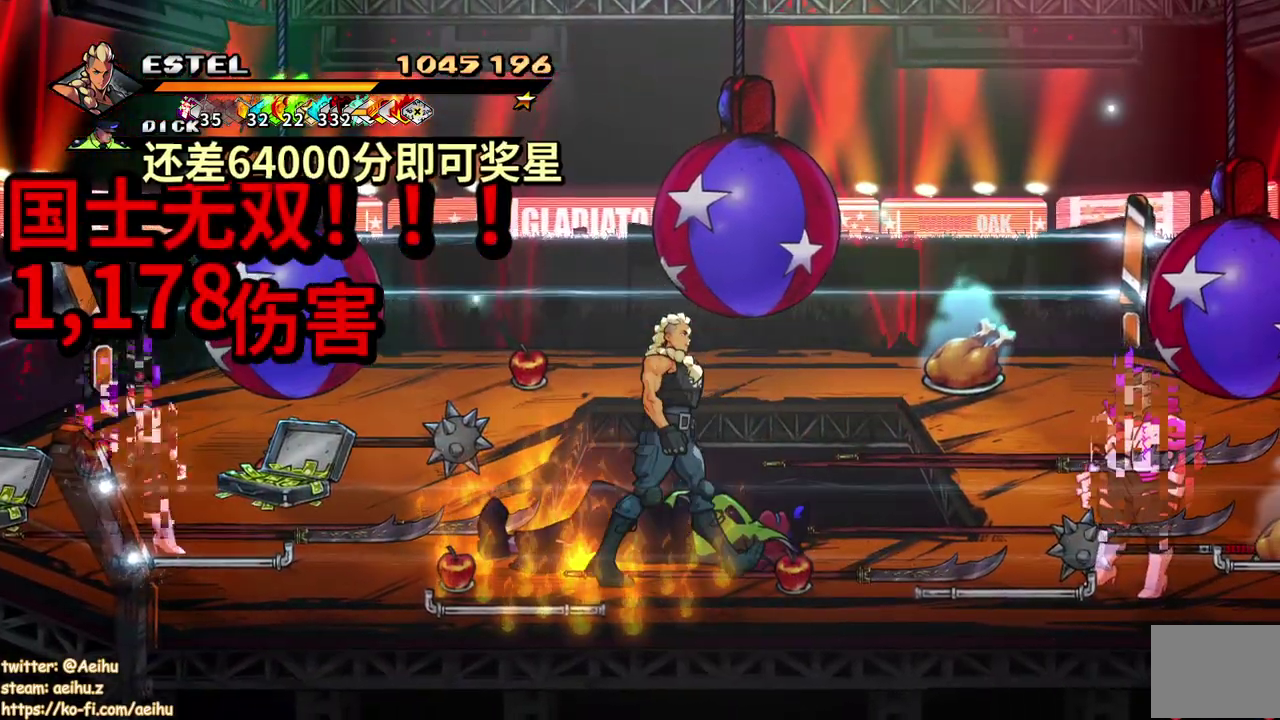
{"buttons": ["SQUARE", "DPAD_RIGHT"], "events": [[33, "DPAD_RIGHT", "down"], [100, "DPAD_RIGHT", "up"], [150, "DPAD_RIGHT", "down"], [217, "SQUARE", "down"]]}
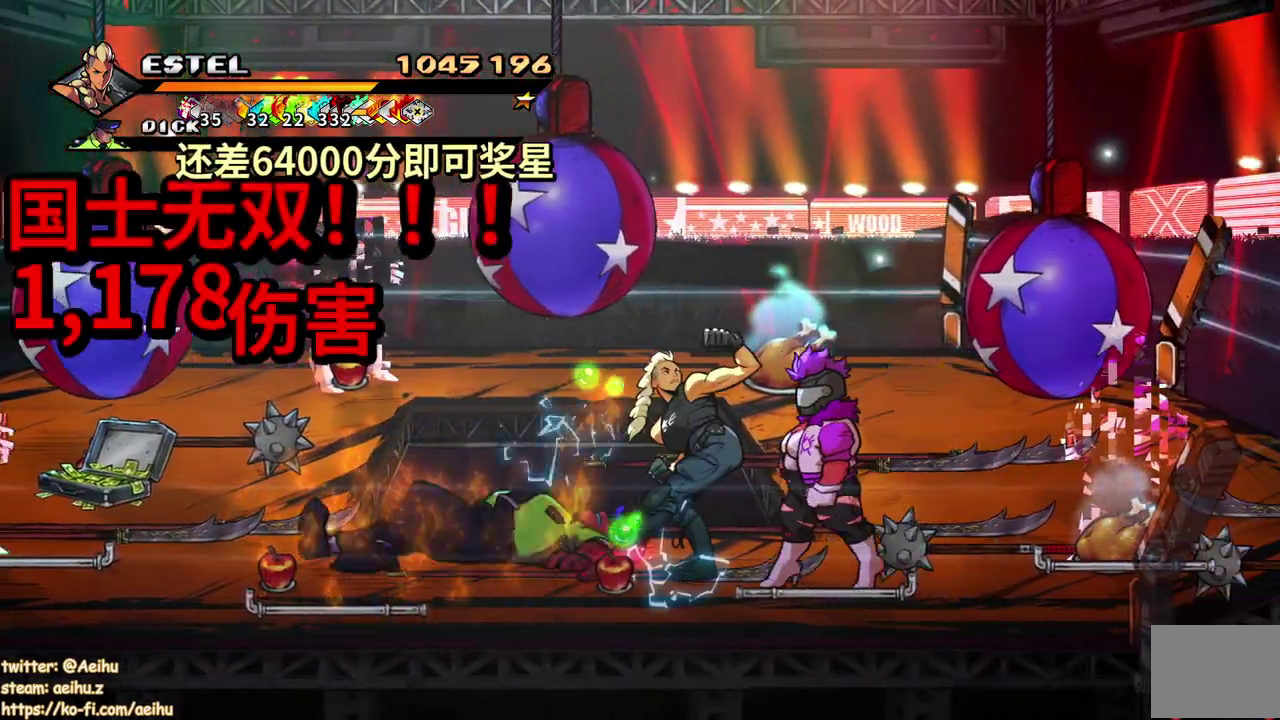
{"buttons": ["SQUARE", "DPAD_RIGHT"], "events": []}
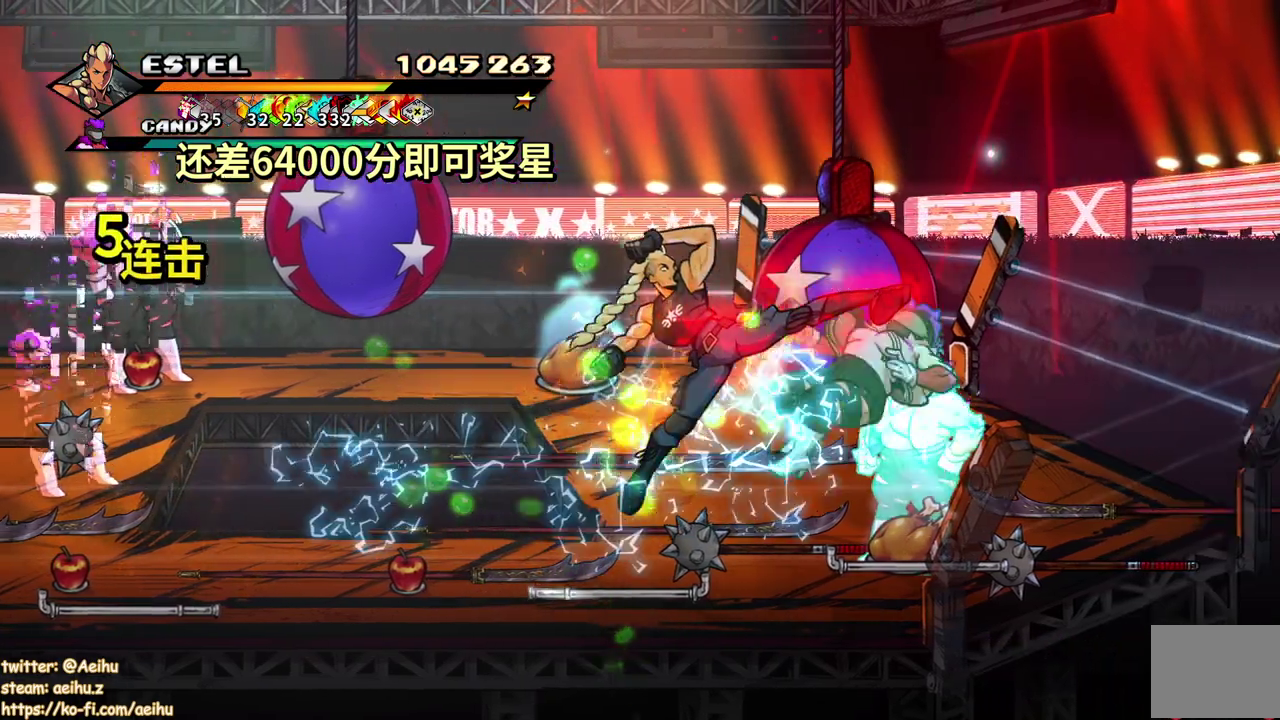
{"buttons": ["SQUARE", "DPAD_LEFT"], "events": [[100, "DPAD_RIGHT", "up"], [250, "DPAD_LEFT", "down"], [333, "SQUARE", "up"], [400, "SQUARE", "down"]]}
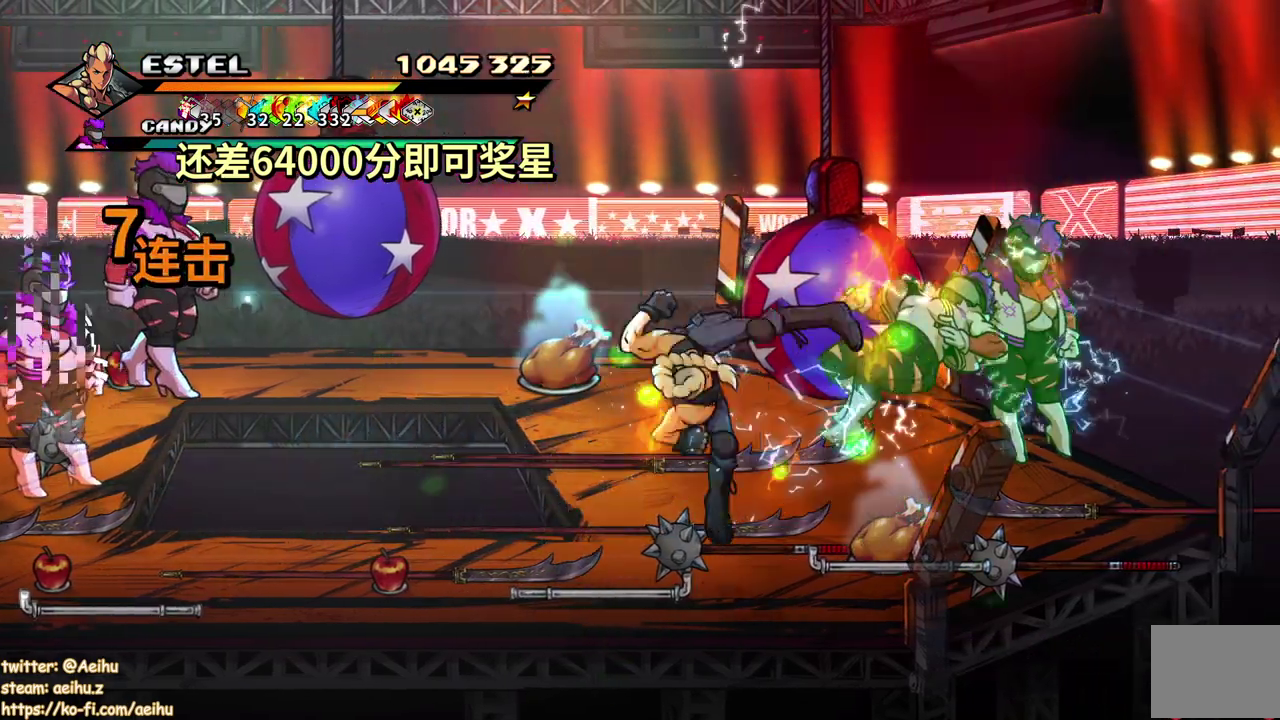
{"buttons": ["SQUARE"], "events": [[100, "DPAD_LEFT", "up"]]}
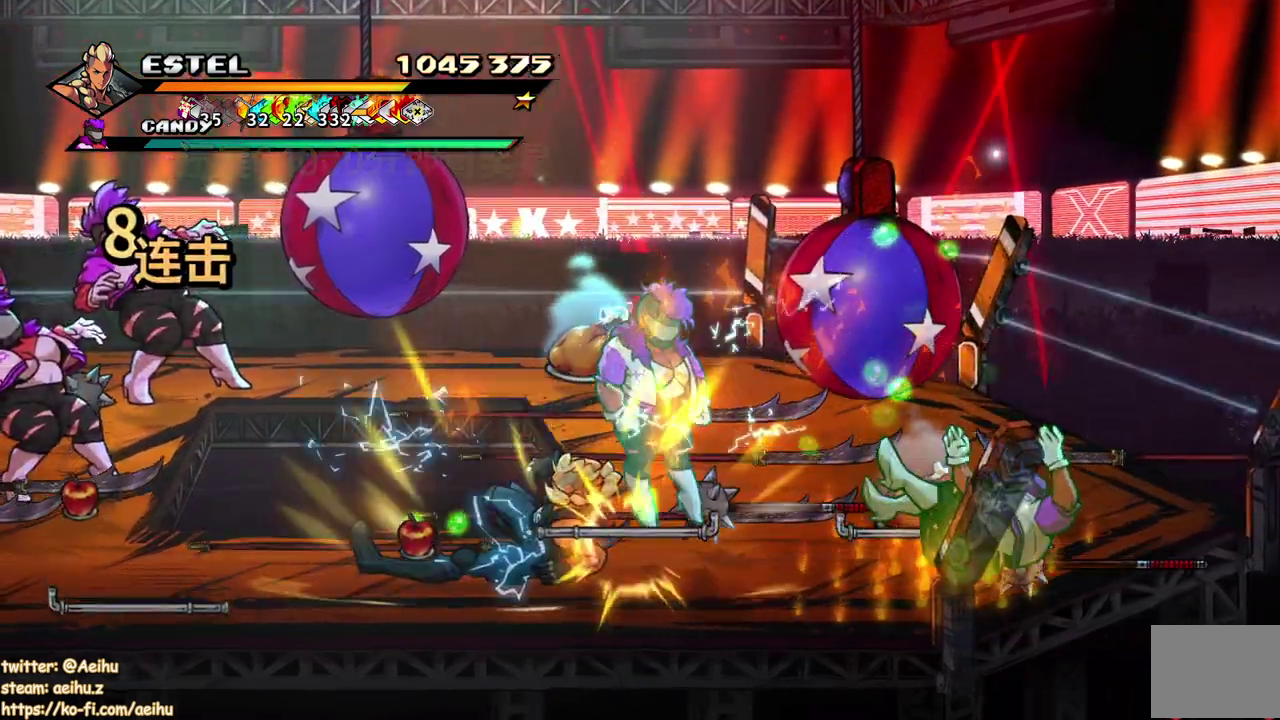
{"buttons": ["SQUARE", "DPAD_RIGHT"], "events": [[50, "DPAD_RIGHT", "down"], [300, "SQUARE", "up"], [367, "SQUARE", "down"]]}
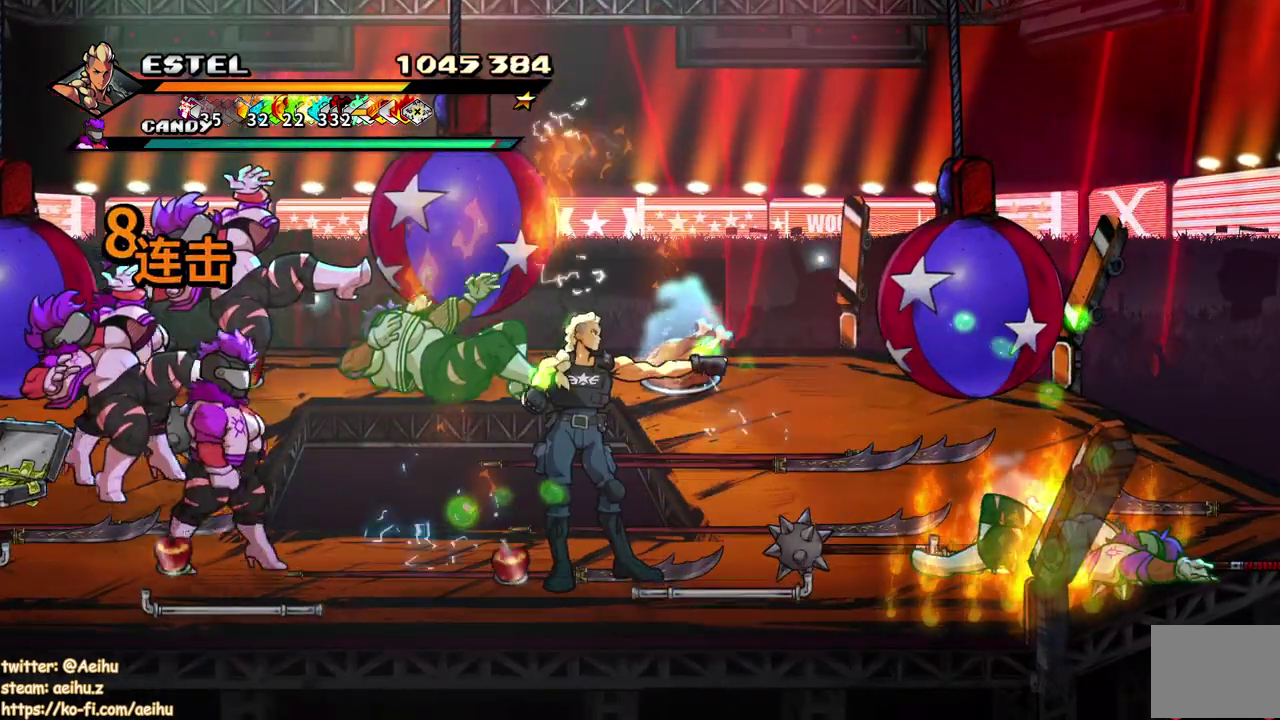
{"buttons": [], "events": [[33, "DPAD_RIGHT", "up"], [100, "DPAD_RIGHT", "down"], [100, "SQUARE", "up"], [183, "DPAD_RIGHT", "up"], [233, "CIRCLE", "down"], [233, "TRIANGLE", "down"], [417, "TRIANGLE", "up"], [433, "CIRCLE", "up"]]}
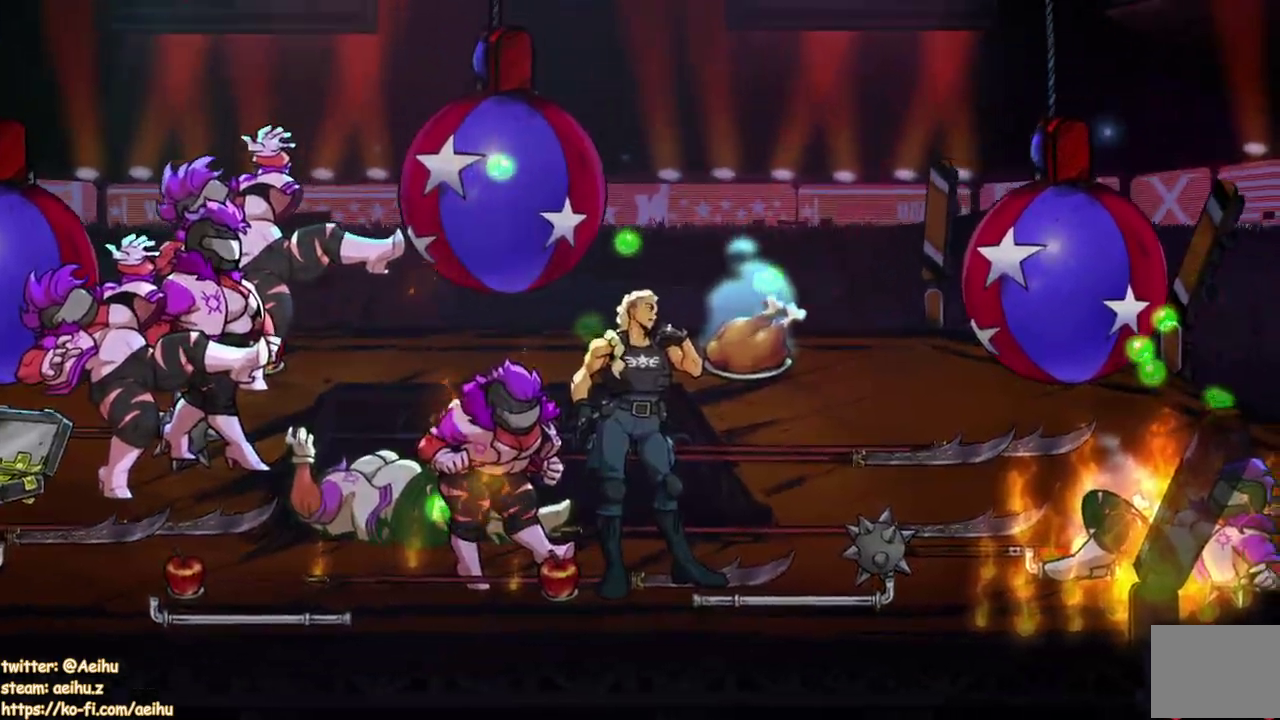
{"buttons": [], "events": [[383, "SQUARE", "down"], [483, "SQUARE", "up"]]}
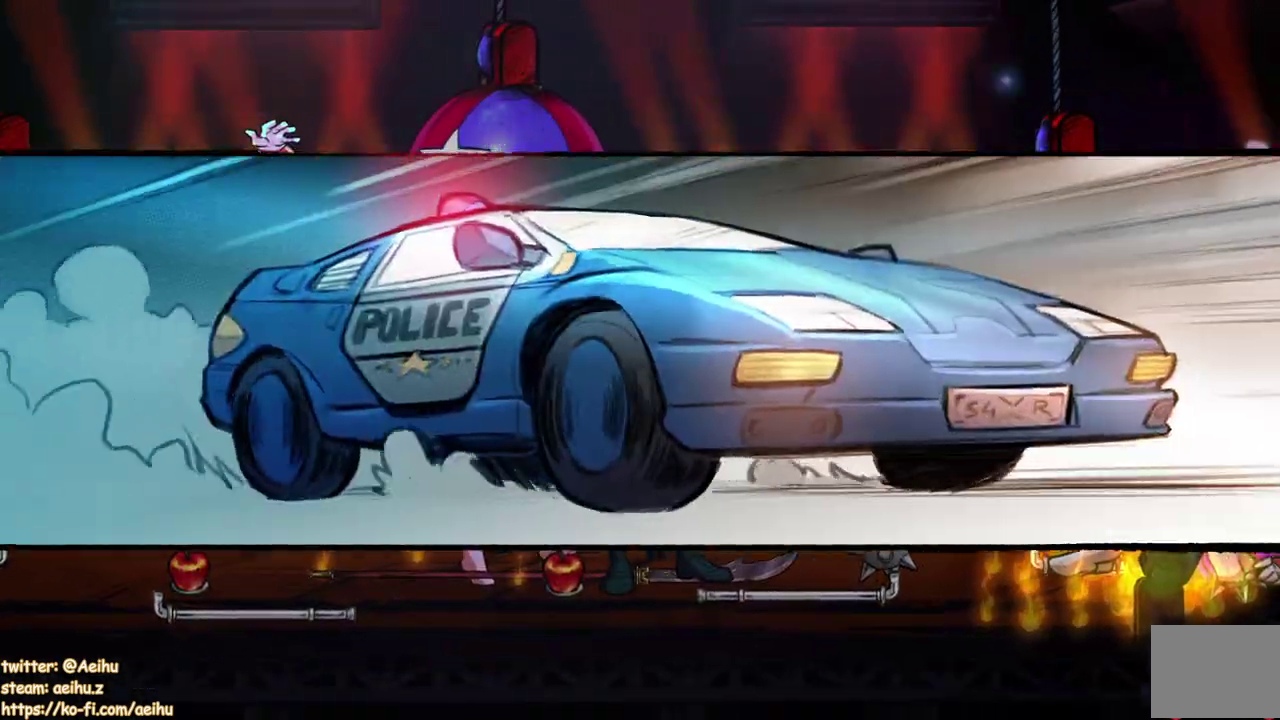
{"buttons": ["SQUARE"], "events": [[50, "SQUARE", "down"], [133, "SQUARE", "up"], [200, "SQUARE", "down"], [283, "SQUARE", "up"], [350, "SQUARE", "down"], [433, "SQUARE", "up"], [500, "SQUARE", "down"]]}
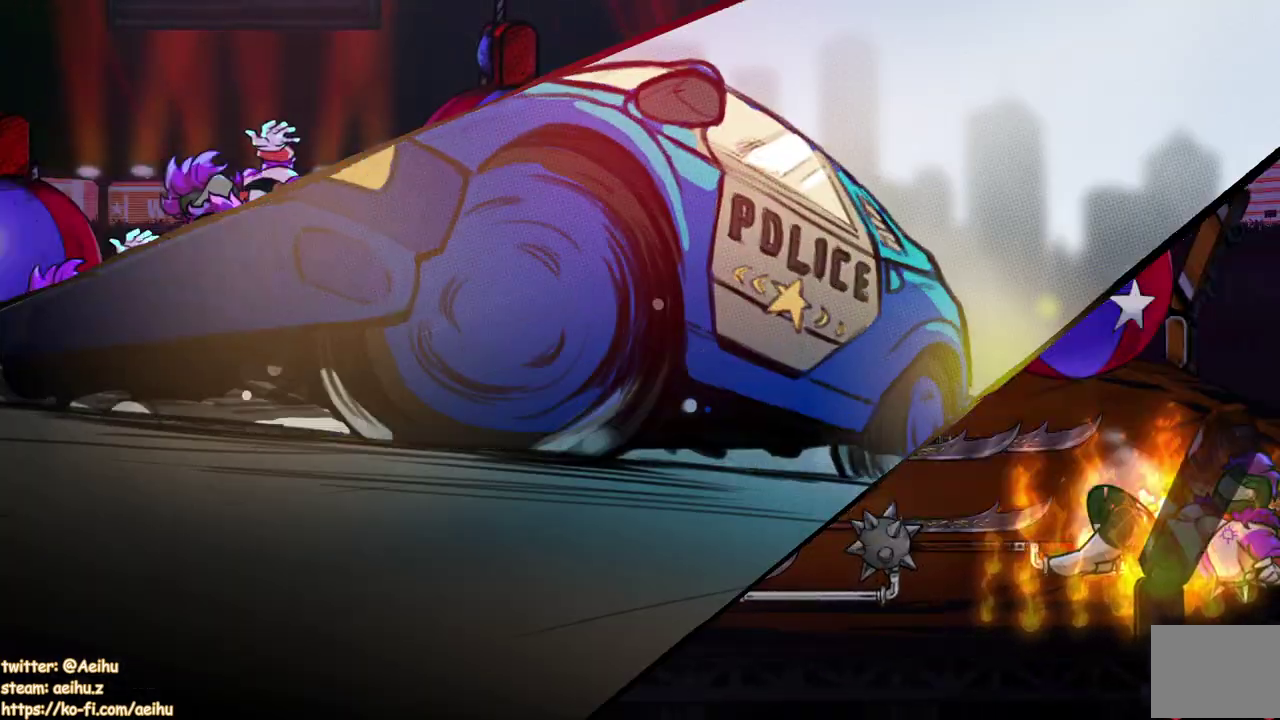
{"buttons": ["SQUARE"], "events": [[83, "SQUARE", "up"], [150, "SQUARE", "down"], [233, "SQUARE", "up"], [317, "SQUARE", "down"], [400, "SQUARE", "up"], [483, "SQUARE", "down"]]}
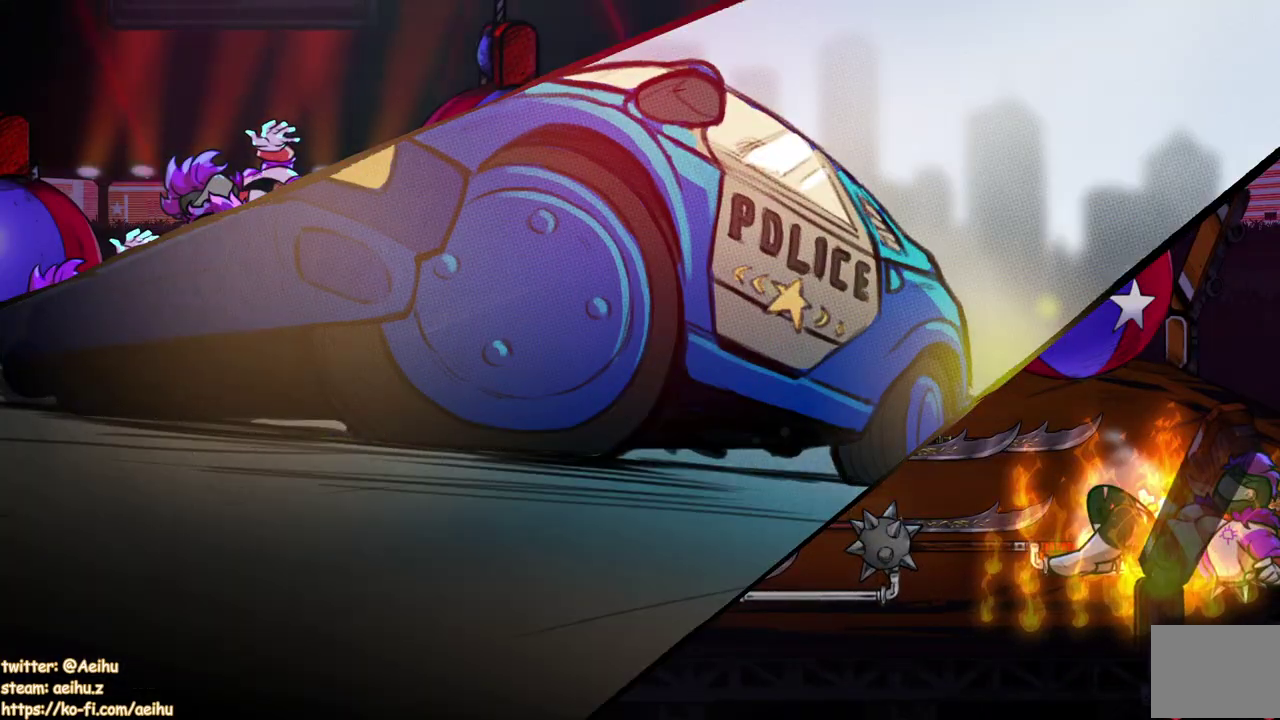
{"buttons": [], "events": [[67, "SQUARE", "up"], [133, "SQUARE", "down"], [217, "SQUARE", "up"]]}
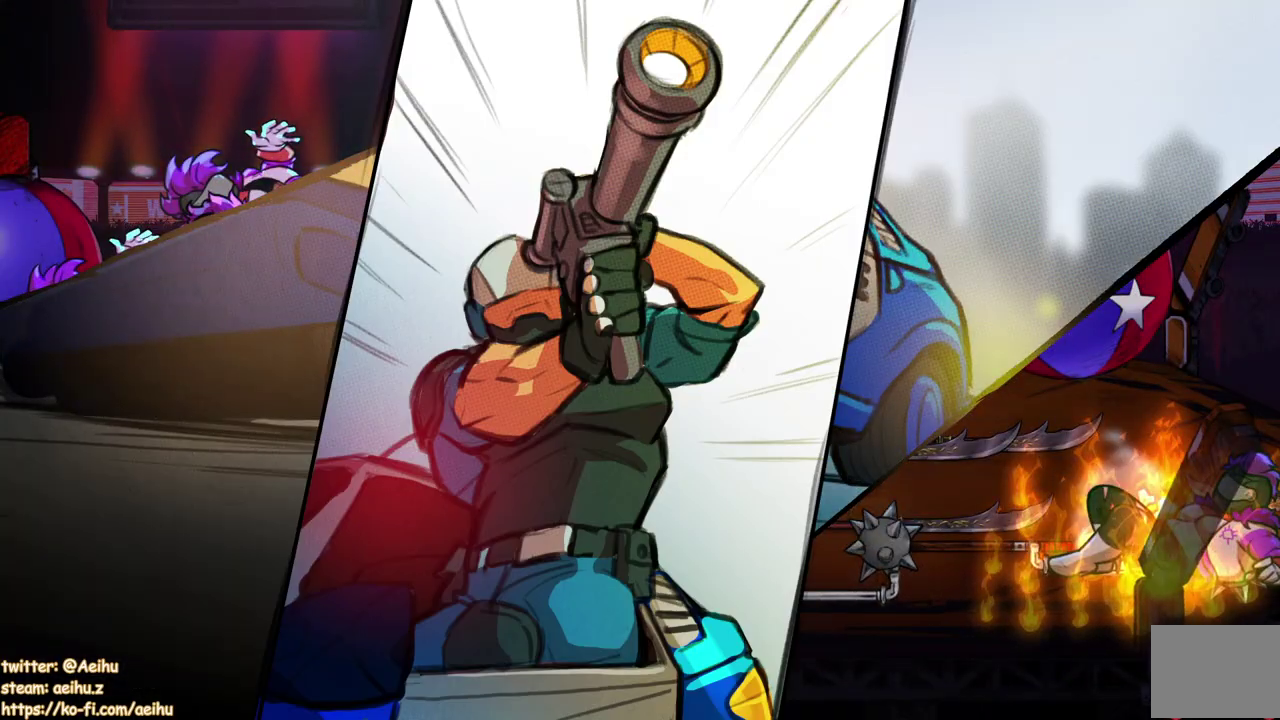
{"buttons": [], "events": [[50, "SQUARE", "down"], [133, "SQUARE", "up"]]}
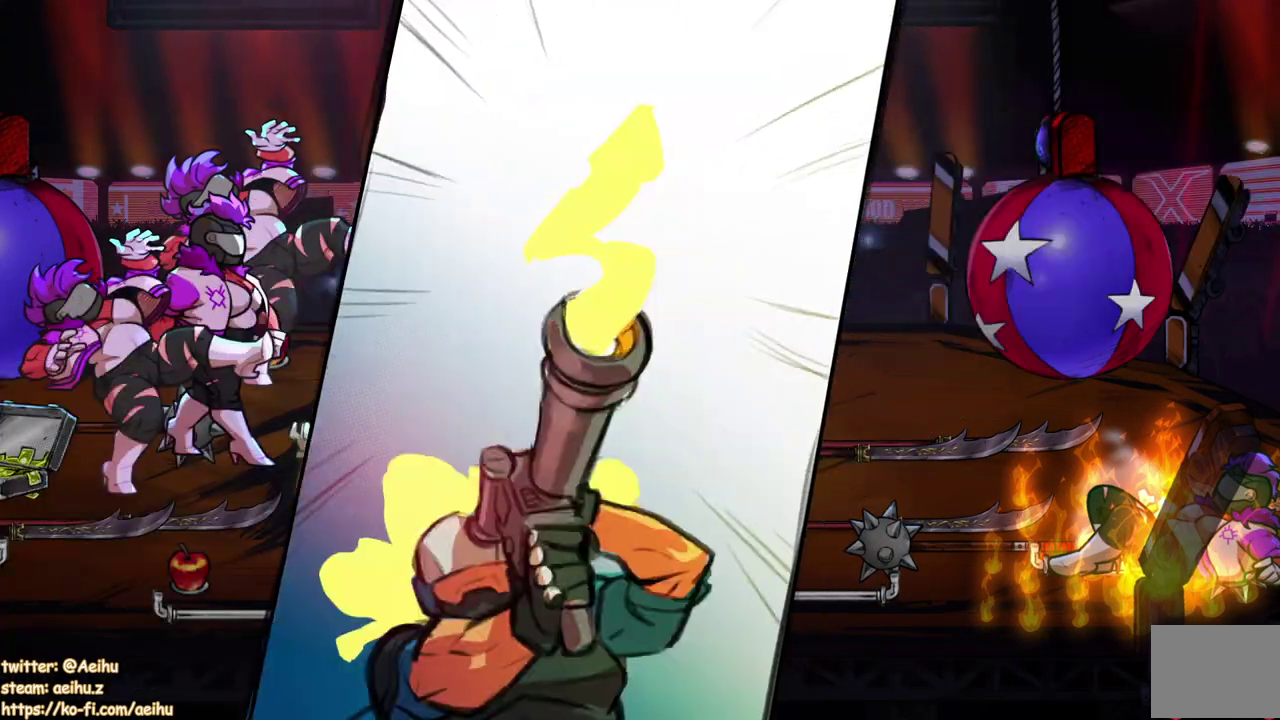
{"buttons": [], "events": []}
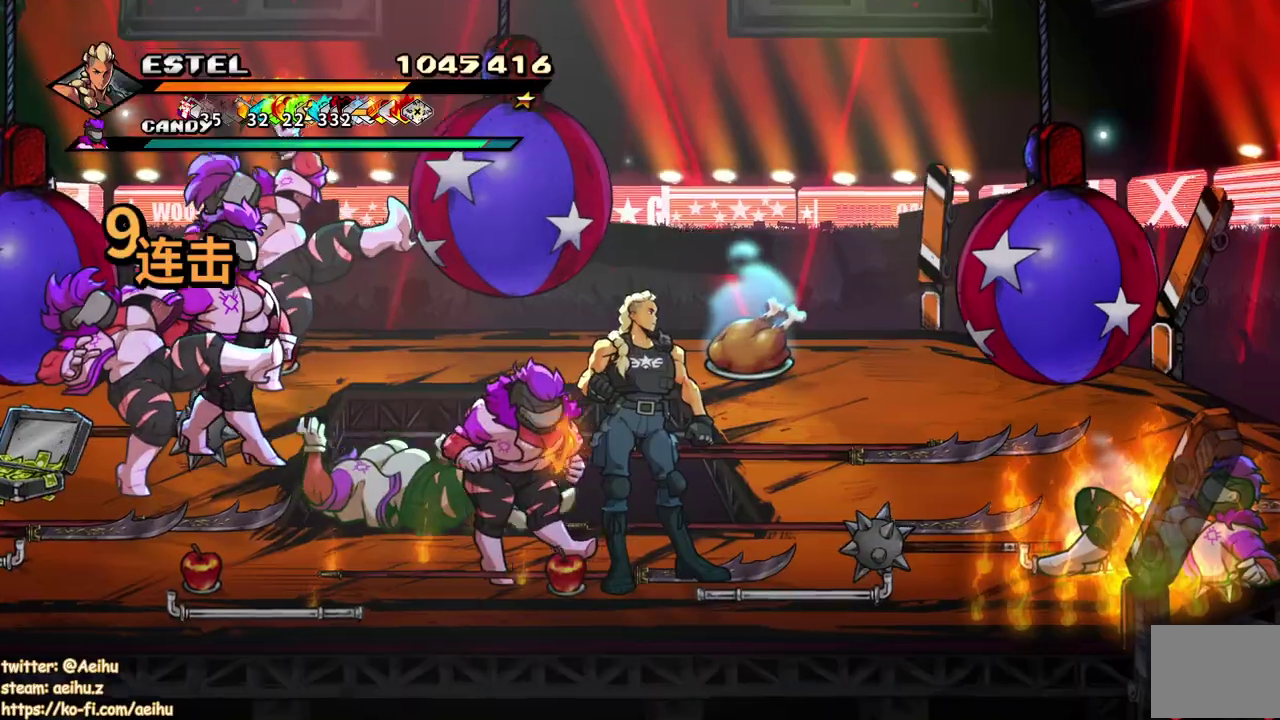
{"buttons": [], "events": [[67, "DPAD_LEFT", "down"], [100, "SQUARE", "down"], [183, "SQUARE", "up"], [250, "SQUARE", "down"], [267, "DPAD_LEFT", "up"], [333, "SQUARE", "up"], [383, "SQUARE", "down"], [483, "SQUARE", "up"]]}
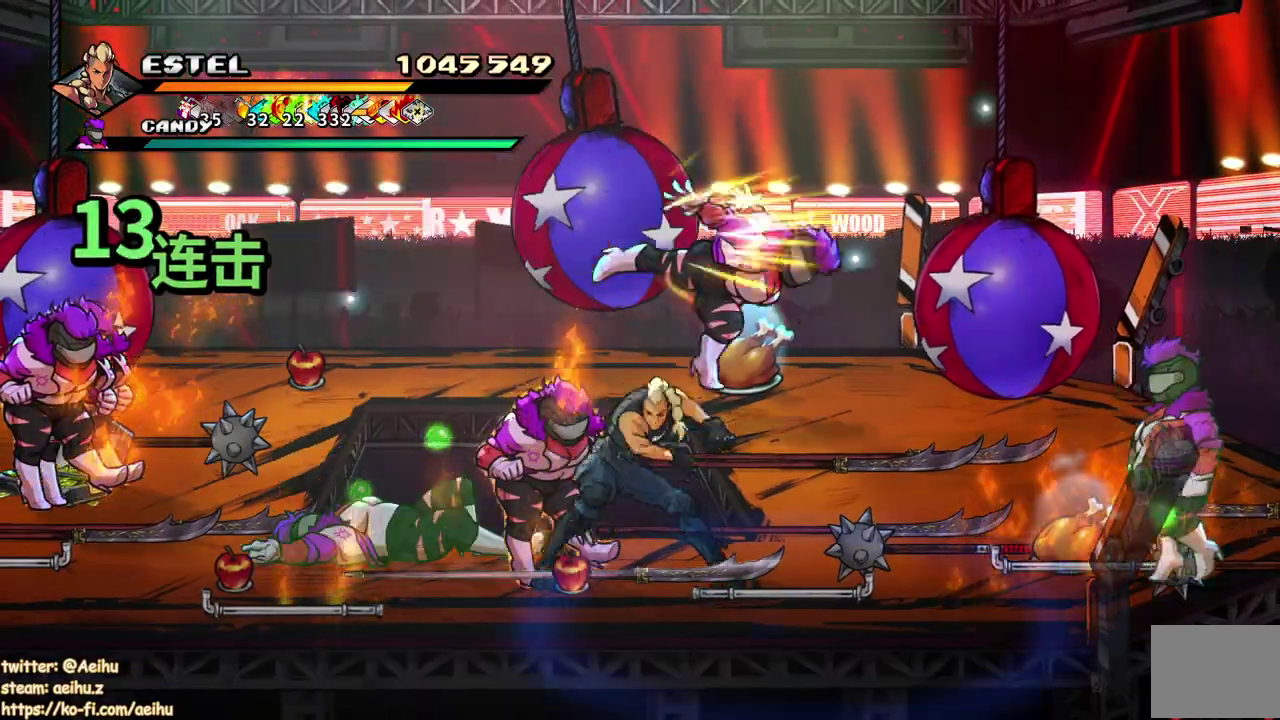
{"buttons": ["SQUARE"], "events": [[17, "SQUARE", "down"], [117, "SQUARE", "up"], [150, "SQUARE", "down"]]}
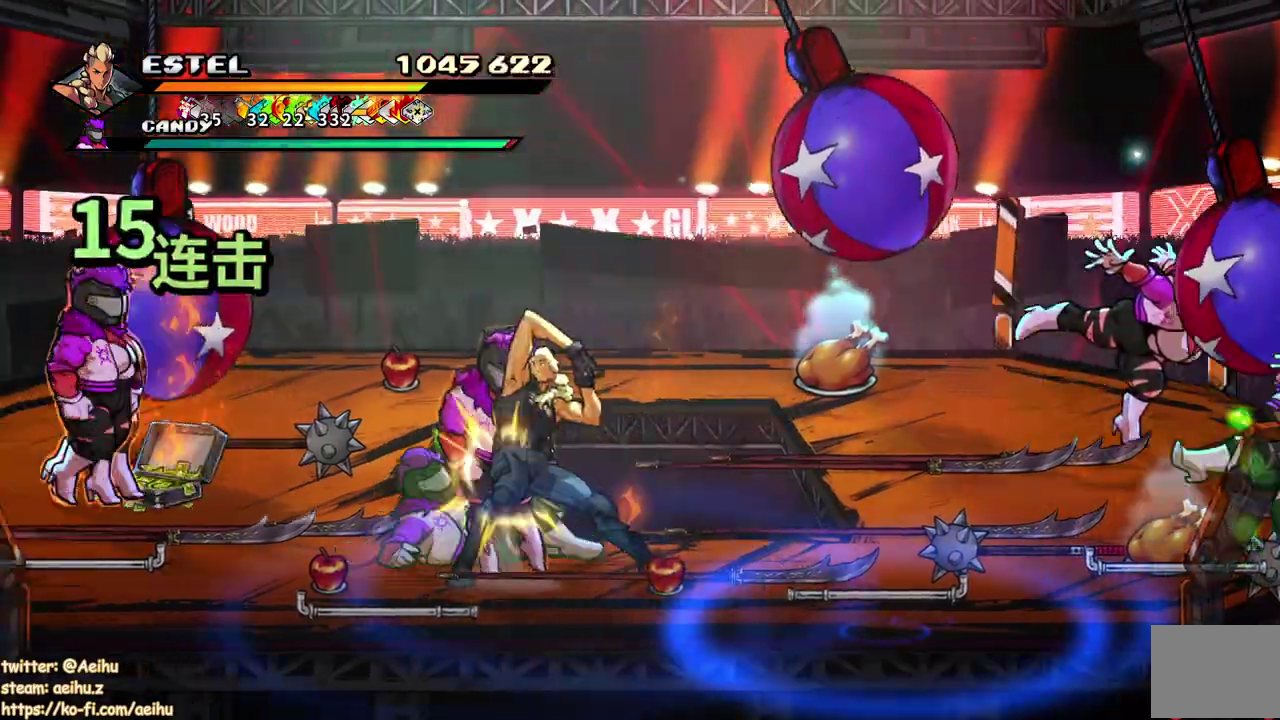
{"buttons": ["DPAD_RIGHT"], "events": [[367, "DPAD_RIGHT", "down"], [483, "SQUARE", "up"]]}
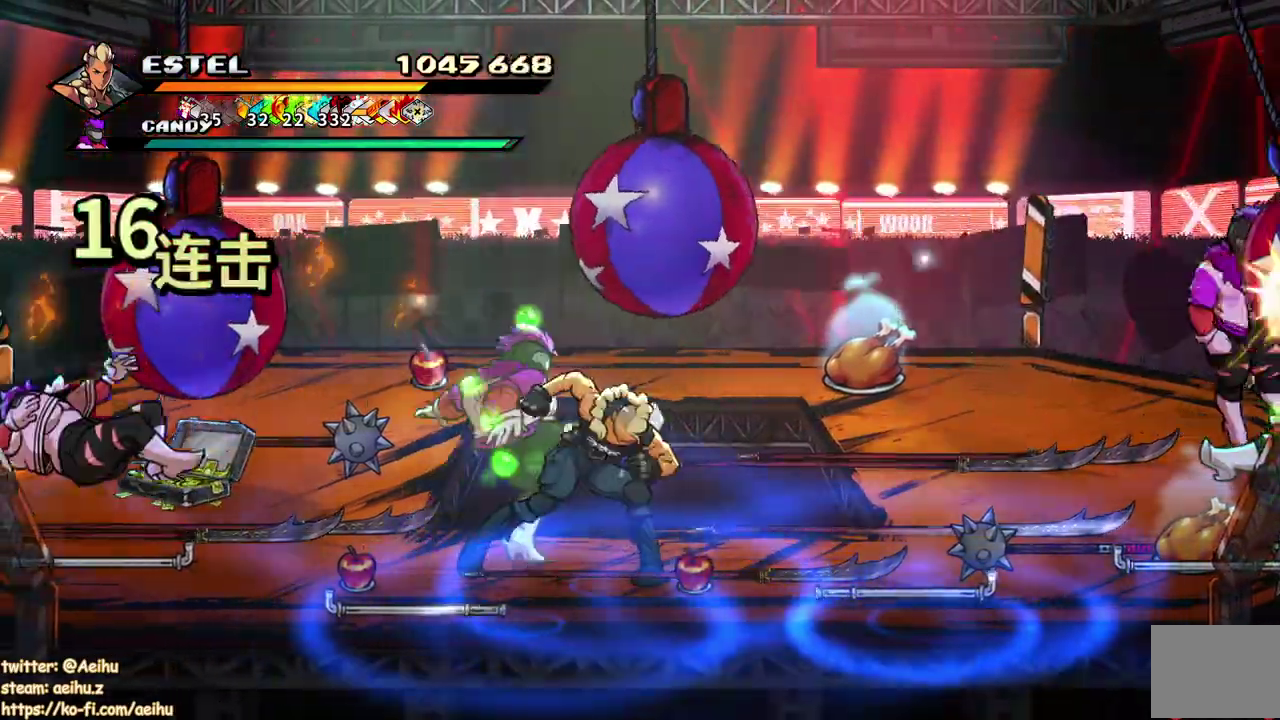
{"buttons": ["SQUARE", "DPAD_RIGHT"], "events": [[50, "SQUARE", "down"], [133, "SQUARE", "up"], [200, "DPAD_RIGHT", "up"], [200, "SQUARE", "down"], [267, "DPAD_RIGHT", "down"], [300, "SQUARE", "up"], [350, "SQUARE", "down"], [450, "SQUARE", "up"], [500, "SQUARE", "down"]]}
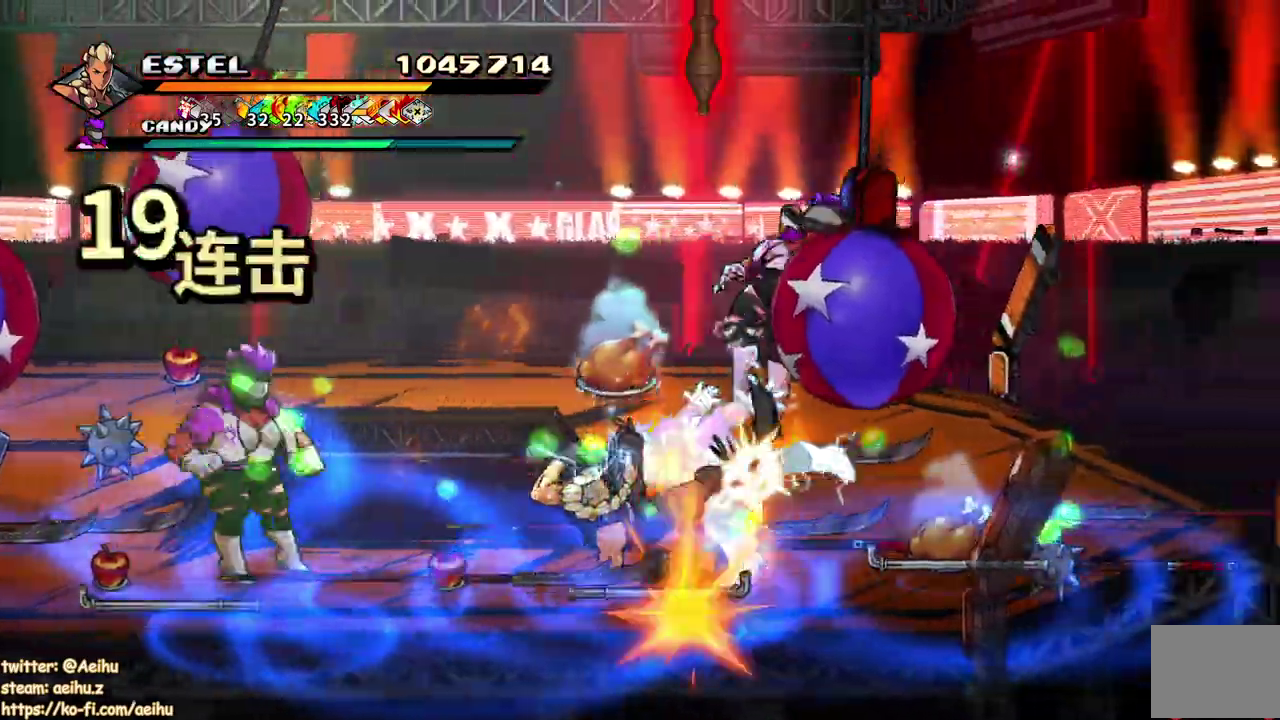
{"buttons": ["SQUARE", "DPAD_RIGHT"], "events": [[233, "SQUARE", "up"], [300, "SQUARE", "down"]]}